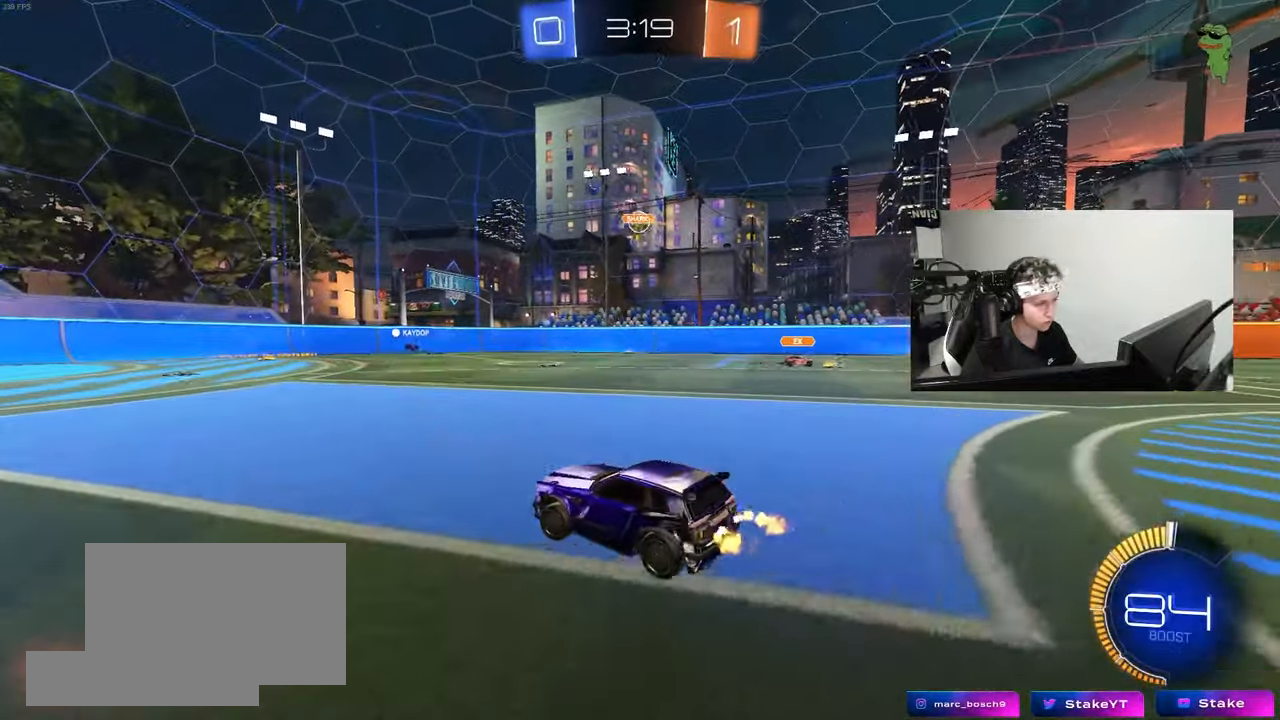
Gameplay with keyboard and mouse; each line is a JSON object with the keys and mouse buttons held at the frame after it. "events" lists presses ("down") and releases ("up") of "1", "2", "3", "4", "5", "a", "alt", "c", "caps_lock", "ctrl", "d", "e", "f", "g", "q", "r", "s", "shift", "space", "t", "tab", "v", "w", "x", "z", "mouse_left", "mouse_wheel" and "mouse_right" between this image and that frame as [ms after this image, input, new state], when the widget could be followed in between. "mouse_left", "mouse_wheel", "mouse_right" = the "left", "wheel", "right" buttons of the "mouse" list. No other keys are recorded. "wheel" means that the mouse wheel is clicked or scrolled. "mouse_move" is the direction in which the mouse moves at that frame (one of eight, or "still"), when it could be read.
{"keys": ["w"], "mouse": [], "mouse_move": "still", "events": [[100, "a", "up"]]}
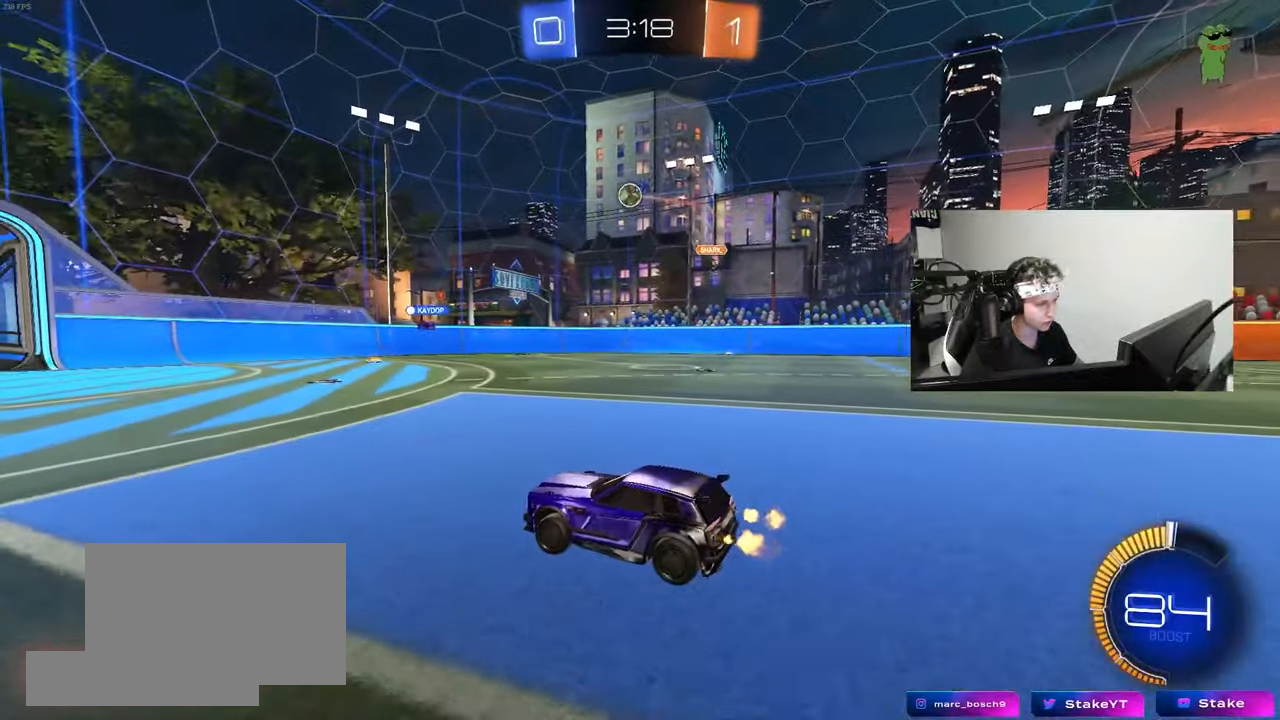
{"keys": ["w"], "mouse": [], "mouse_move": "still", "events": [[17, "a", "down"], [350, "a", "up"], [400, "d", "down"], [483, "d", "up"]]}
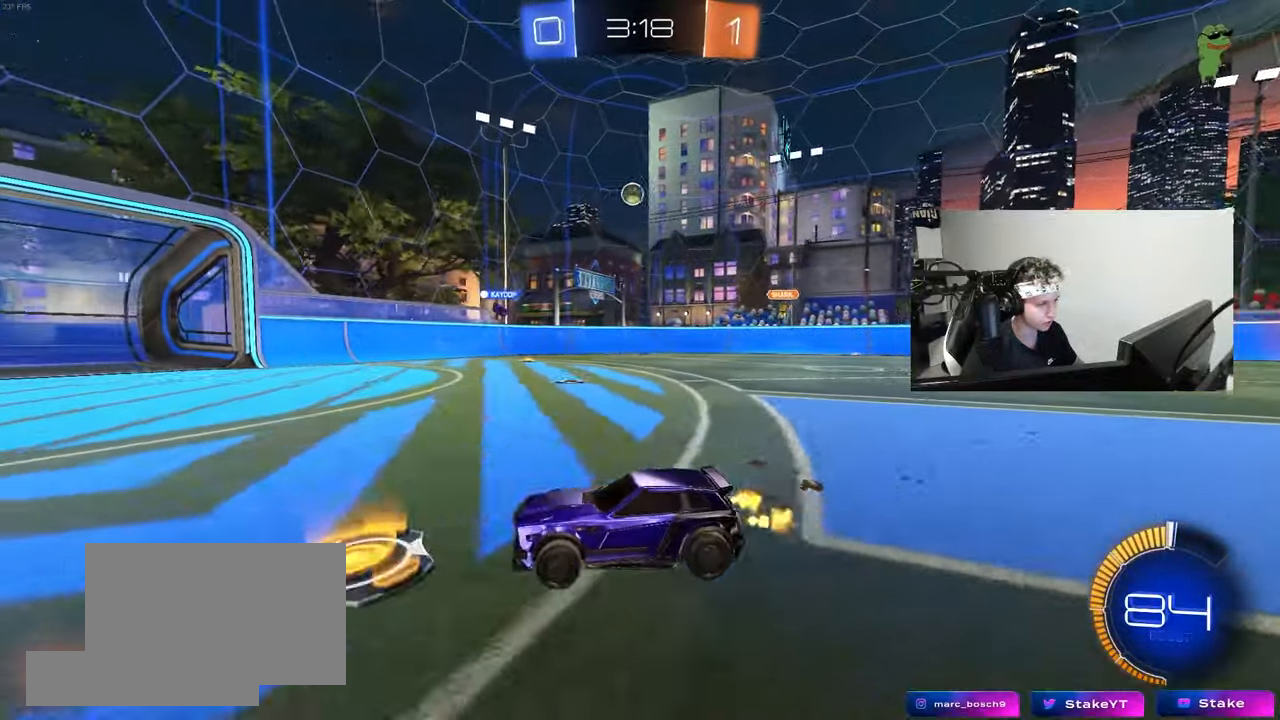
{"keys": ["w"], "mouse": [], "mouse_move": "still", "events": [[33, "a", "down"], [33, "shift", "down"], [217, "shift", "up"], [267, "a", "up"], [317, "d", "down"], [450, "d", "up"]]}
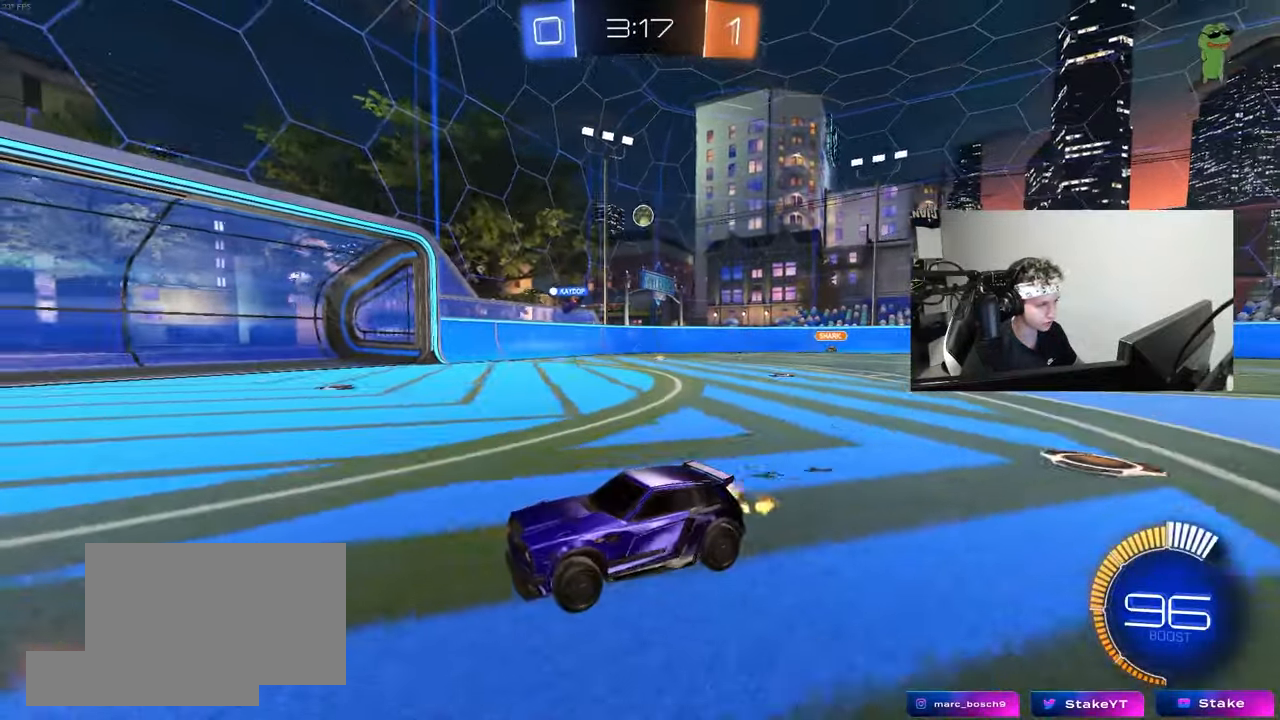
{"keys": ["a", "shift", "w"], "mouse": [], "mouse_move": "still", "events": [[100, "a", "down"], [100, "shift", "down"]]}
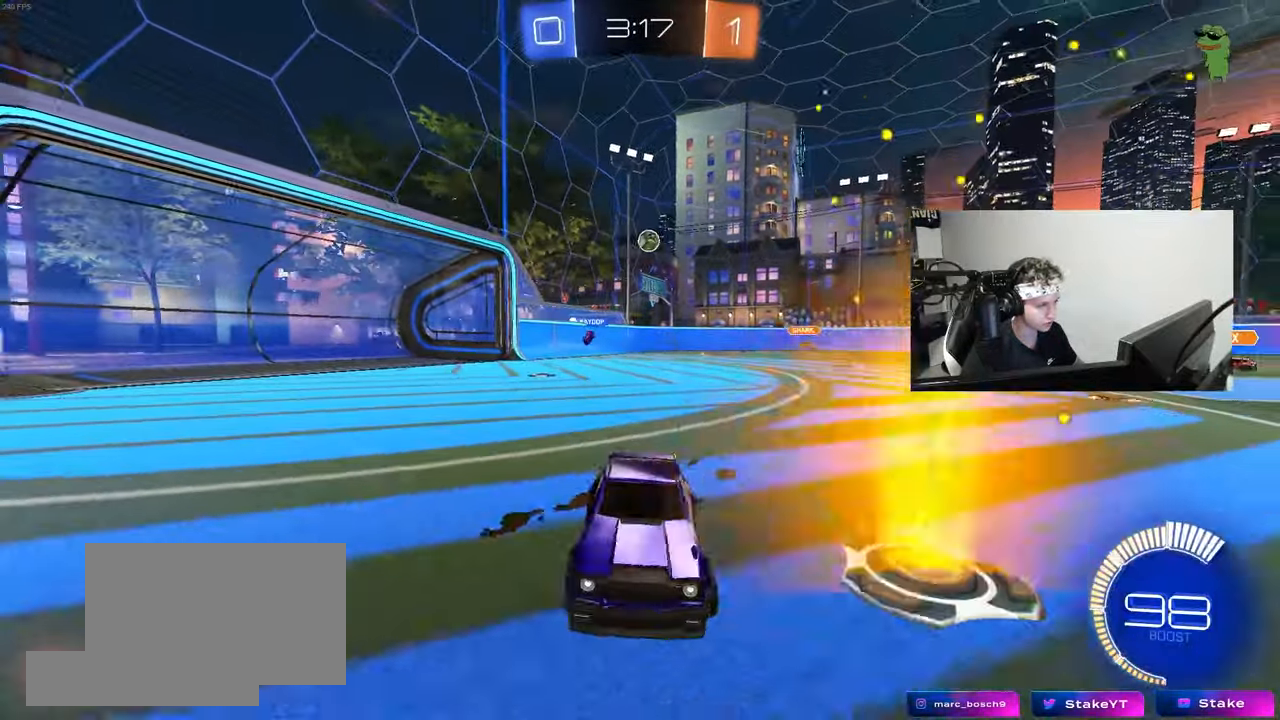
{"keys": ["a"], "mouse": [], "mouse_move": "still", "events": [[67, "a", "up"], [67, "shift", "up"], [167, "d", "down"], [250, "d", "up"], [300, "w", "up"], [433, "a", "down"]]}
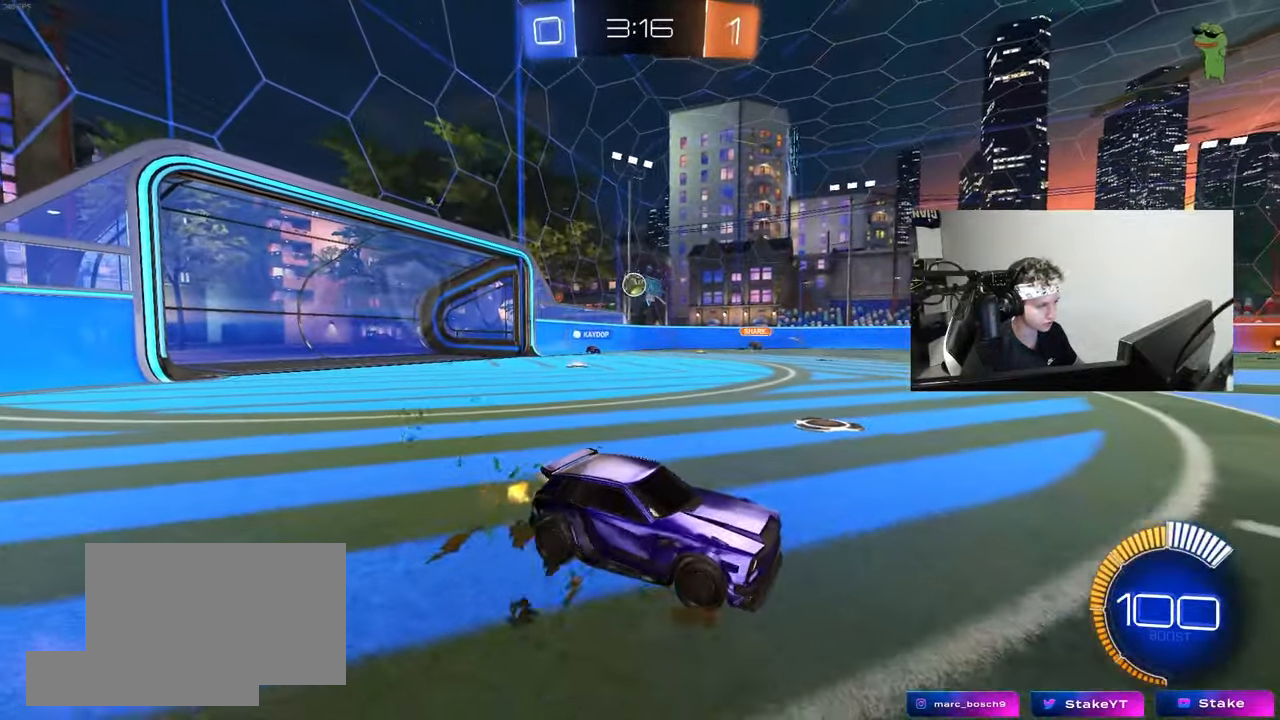
{"keys": ["a", "w"], "mouse": [], "mouse_move": "still", "events": [[33, "w", "down"], [217, "a", "up"], [367, "a", "down"]]}
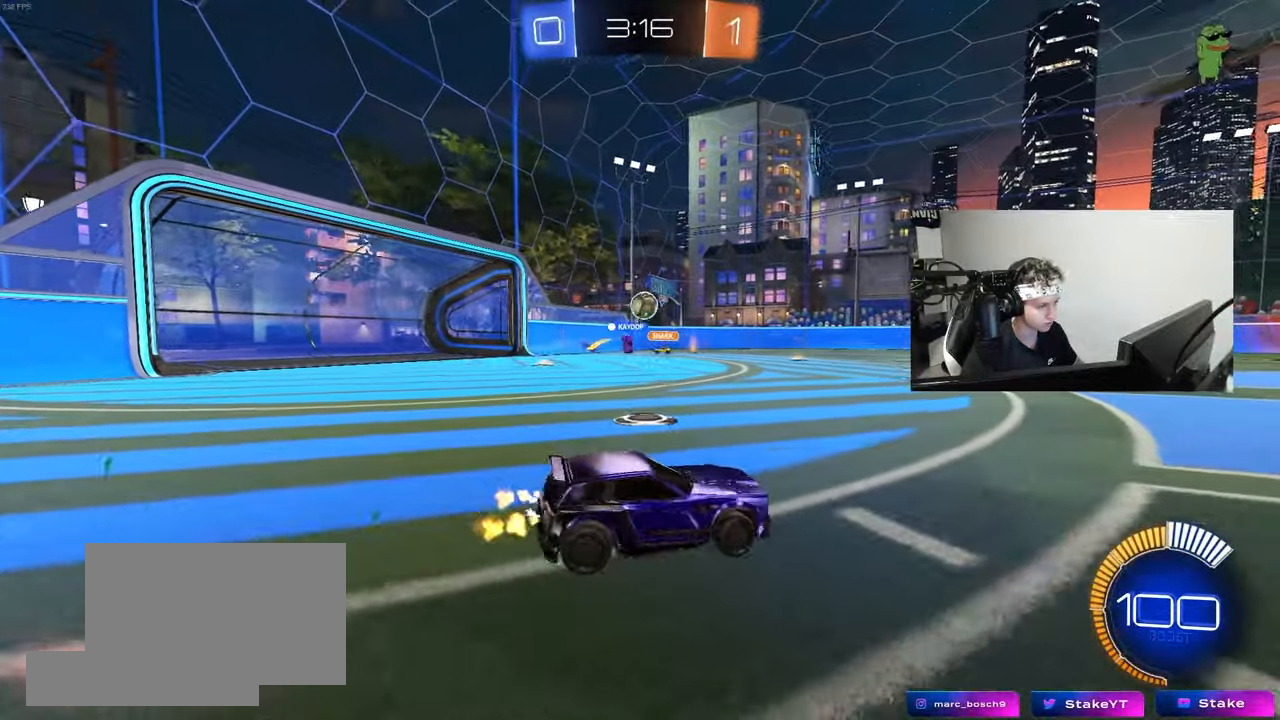
{"keys": ["a", "s"], "mouse": ["left", "right"], "mouse_move": "still", "events": [[50, "mouse_left", "down"], [200, "a", "up"], [200, "d", "down"], [333, "d", "up"], [333, "mouse_right", "down"], [333, "w", "up"], [433, "a", "down"], [433, "s", "down"]]}
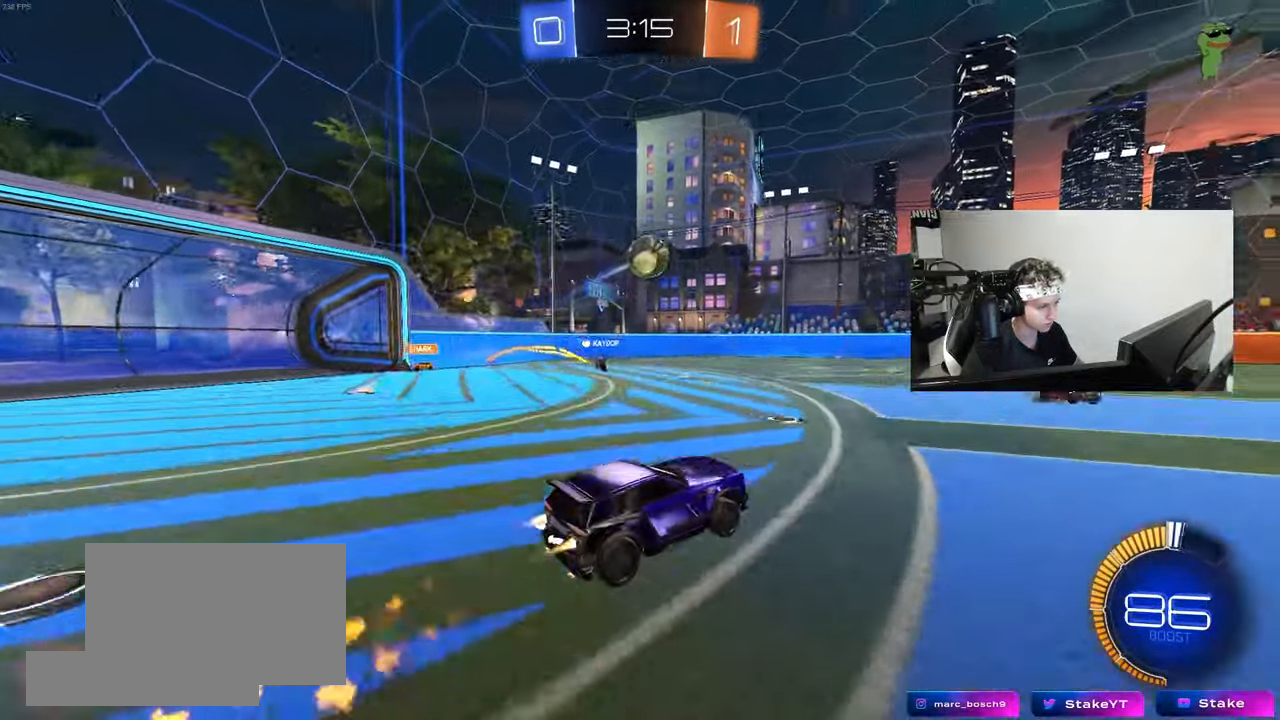
{"keys": ["d", "s"], "mouse": ["left"], "mouse_move": "down", "events": [[17, "a", "up"], [17, "mouse_left", "up"], [17, "mouse_right", "up"], [17, "s", "up"], [67, "mouse_left", "down"], [67, "mouse_right", "down"], [133, "mouse_right", "up"], [150, "a", "down"], [150, "mouse_left", "up"], [250, "a", "up"], [250, "d", "down"], [300, "mouse_left", "down"], [350, "shift", "down"], [433, "shift", "up"], [483, "s", "down"]]}
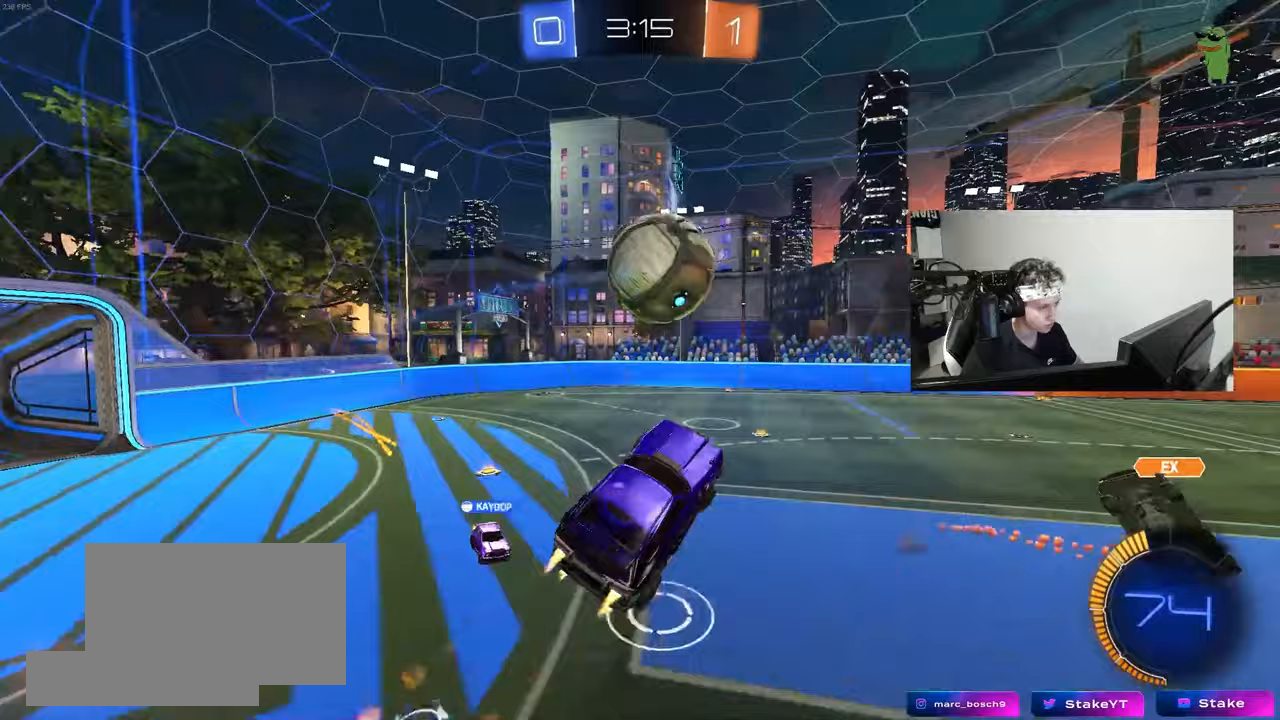
{"keys": ["d", "s", "shift"], "mouse": [], "mouse_move": "still", "events": [[33, "s", "up"], [83, "mouse_left", "up"], [83, "s", "down"], [217, "shift", "down"]]}
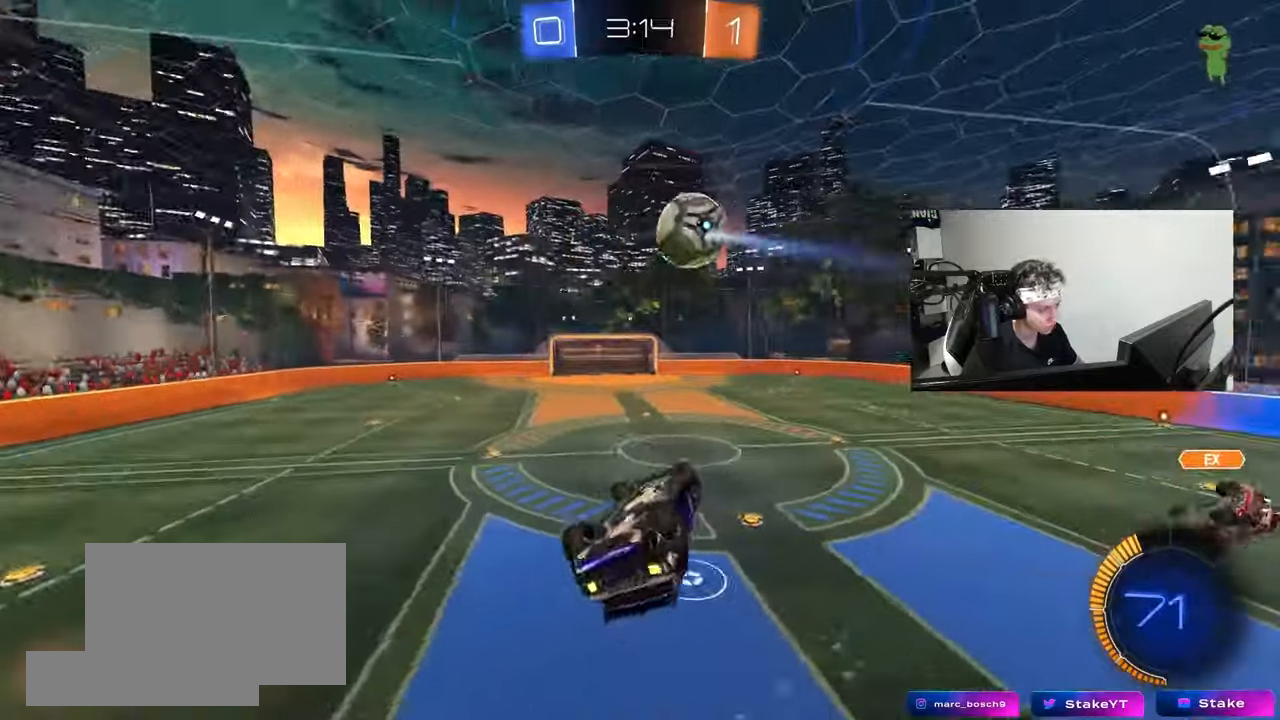
{"keys": ["shift"], "mouse": [], "mouse_move": "still", "events": [[100, "s", "up"], [283, "w", "down"], [333, "w", "up"], [467, "d", "up"]]}
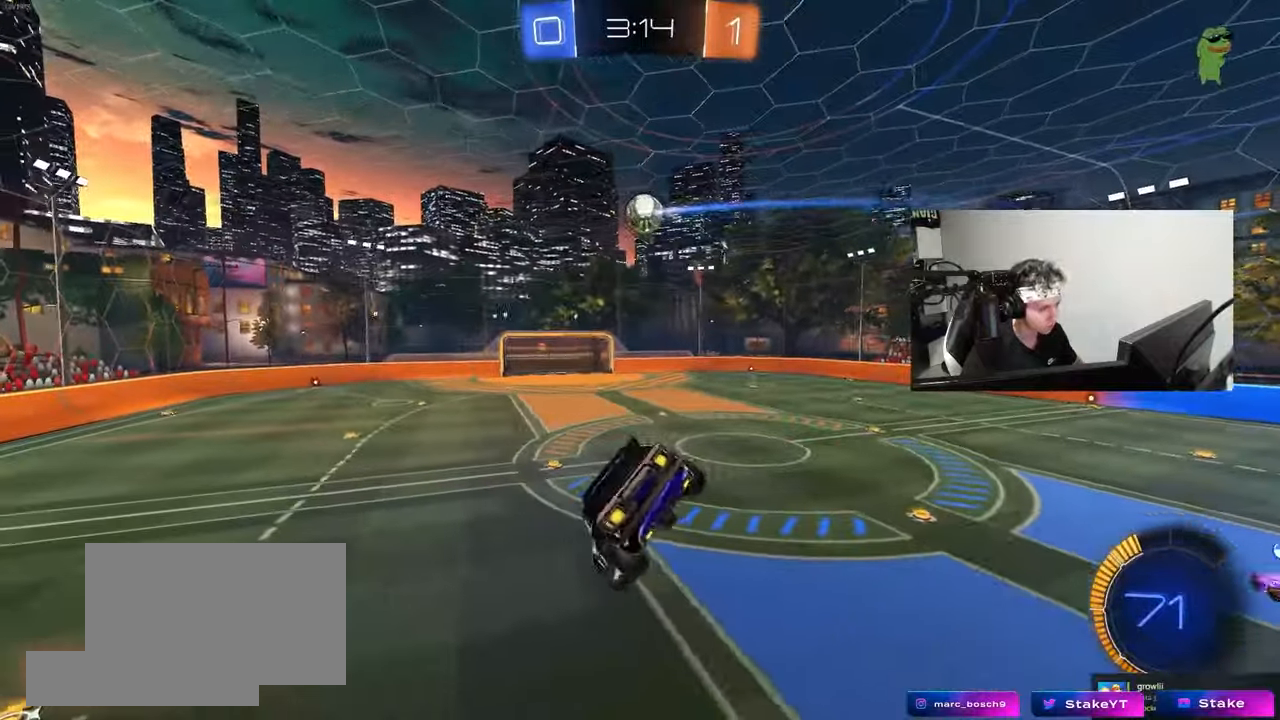
{"keys": [], "mouse": [], "mouse_move": "still", "events": [[17, "shift", "up"], [250, "s", "down"], [300, "a", "down"], [350, "a", "up"], [350, "s", "up"]]}
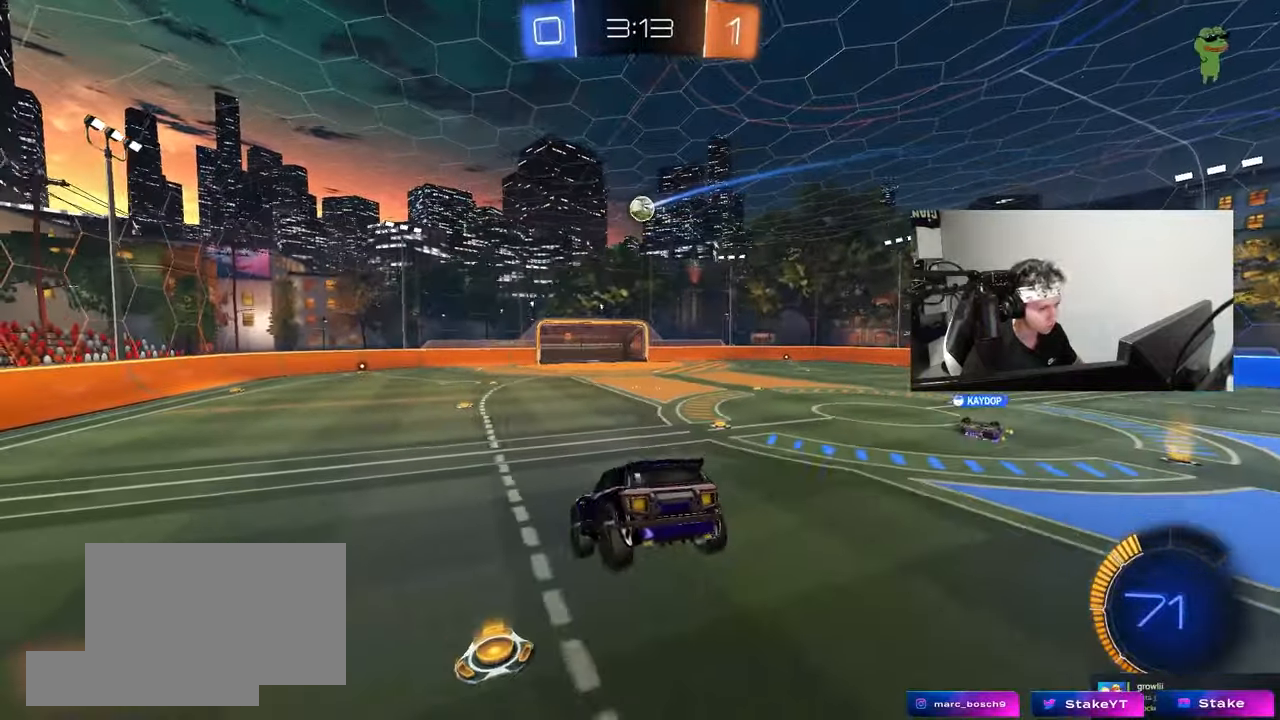
{"keys": ["d", "w"], "mouse": [], "mouse_move": "still", "events": [[217, "a", "down"], [267, "a", "up"], [267, "w", "down"], [367, "d", "down"]]}
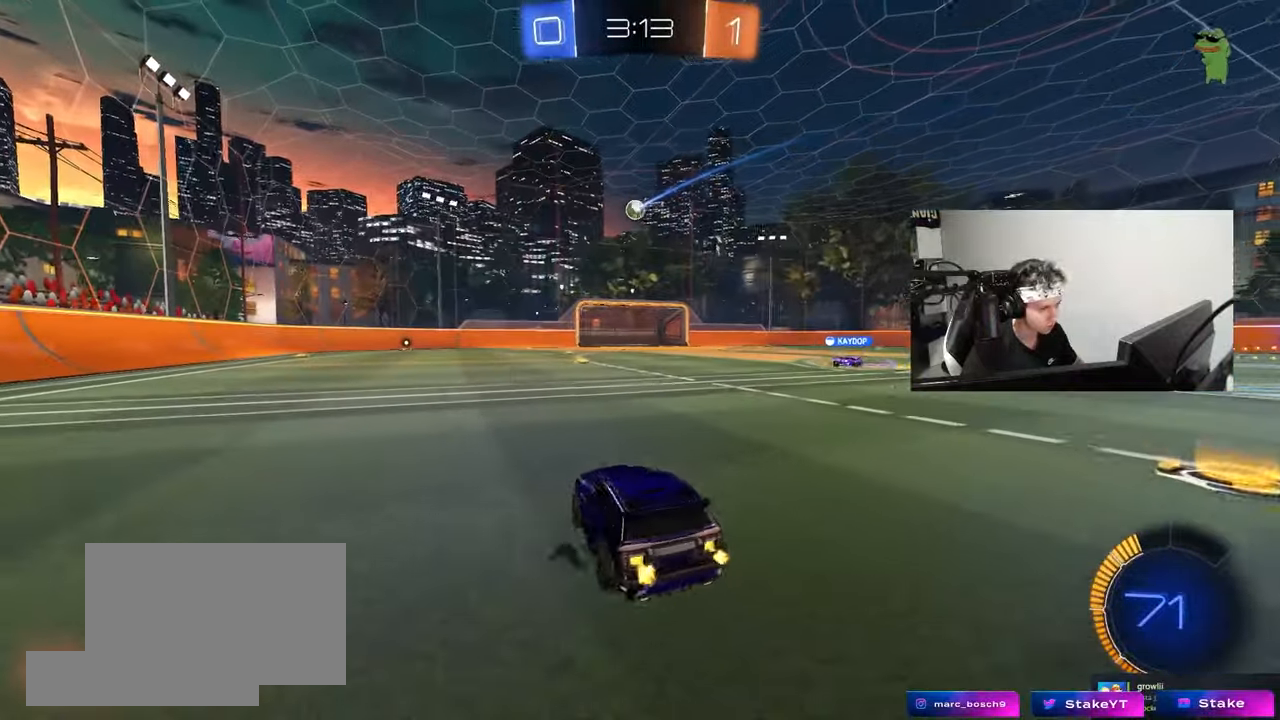
{"keys": [], "mouse": [], "mouse_move": "still", "events": [[150, "d", "up"], [183, "a", "down"], [183, "mouse_right", "down"], [233, "mouse_right", "up"], [283, "w", "up"], [333, "a", "up"], [433, "d", "down"], [467, "d", "up"]]}
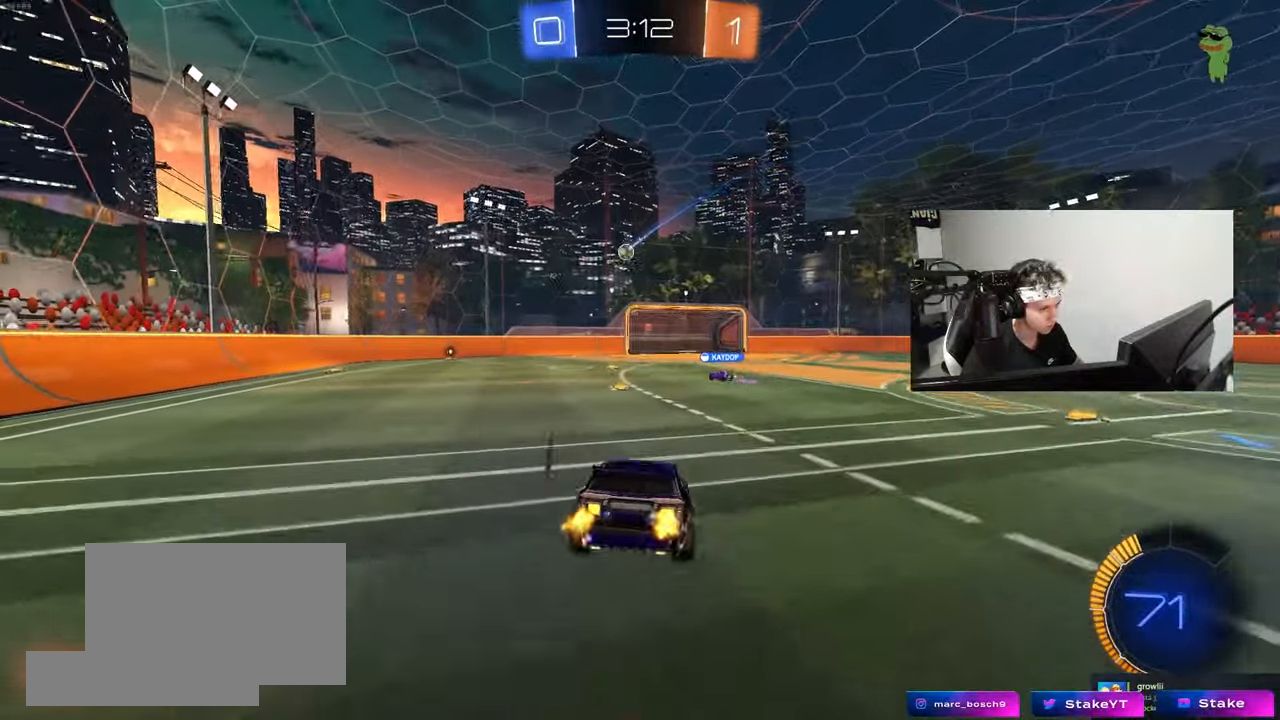
{"keys": ["w"], "mouse": [], "mouse_move": "still", "events": [[17, "mouse_left", "down"], [67, "s", "down"], [117, "a", "down"], [117, "mouse_left", "up"], [250, "d", "down"], [350, "d", "up"], [350, "s", "up"], [400, "a", "up"], [483, "w", "down"]]}
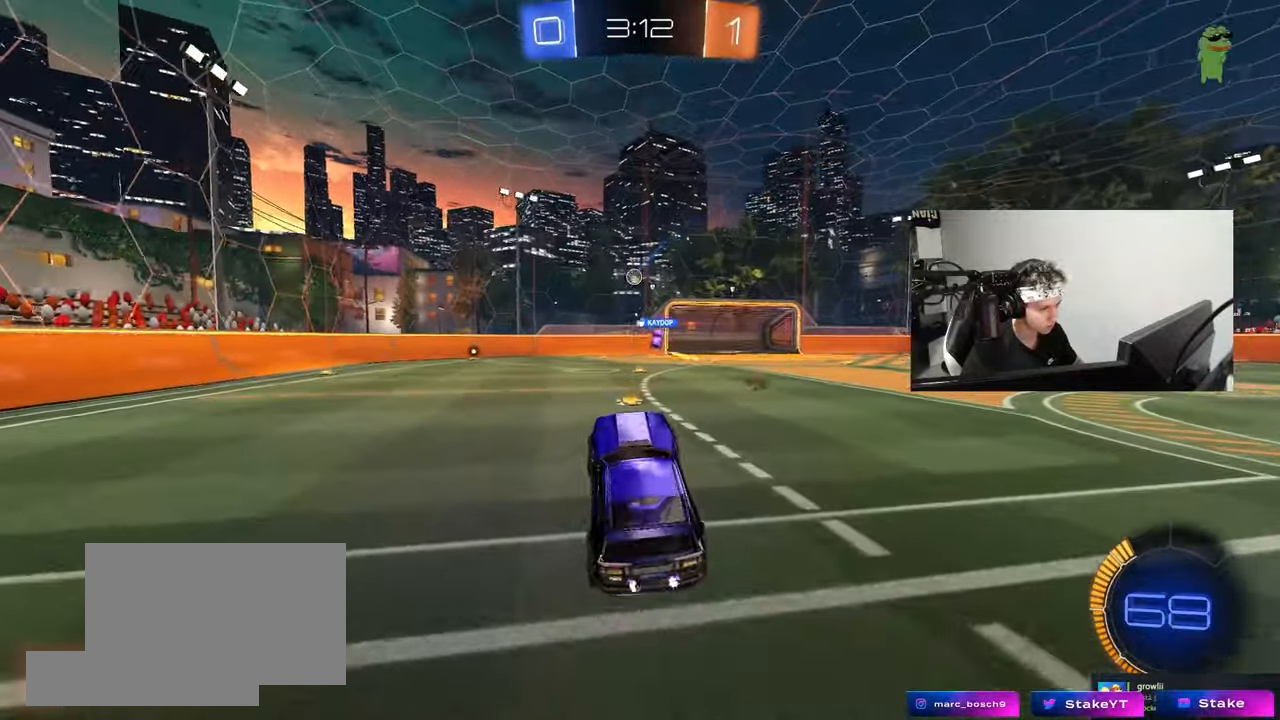
{"keys": ["w"], "mouse": [], "mouse_move": "still", "events": [[217, "mouse_right", "down"], [267, "mouse_right", "up"]]}
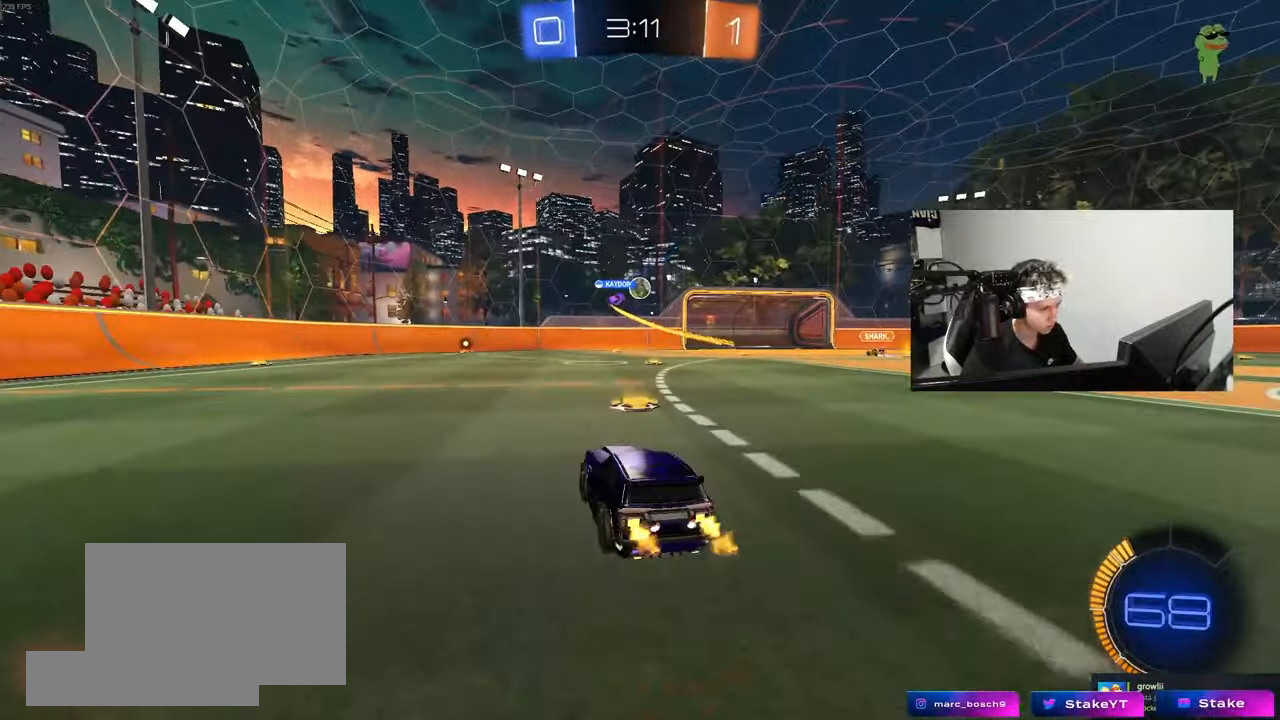
{"keys": ["d", "w"], "mouse": [], "mouse_move": "still", "events": [[50, "d", "down"], [283, "d", "up"], [383, "d", "down"]]}
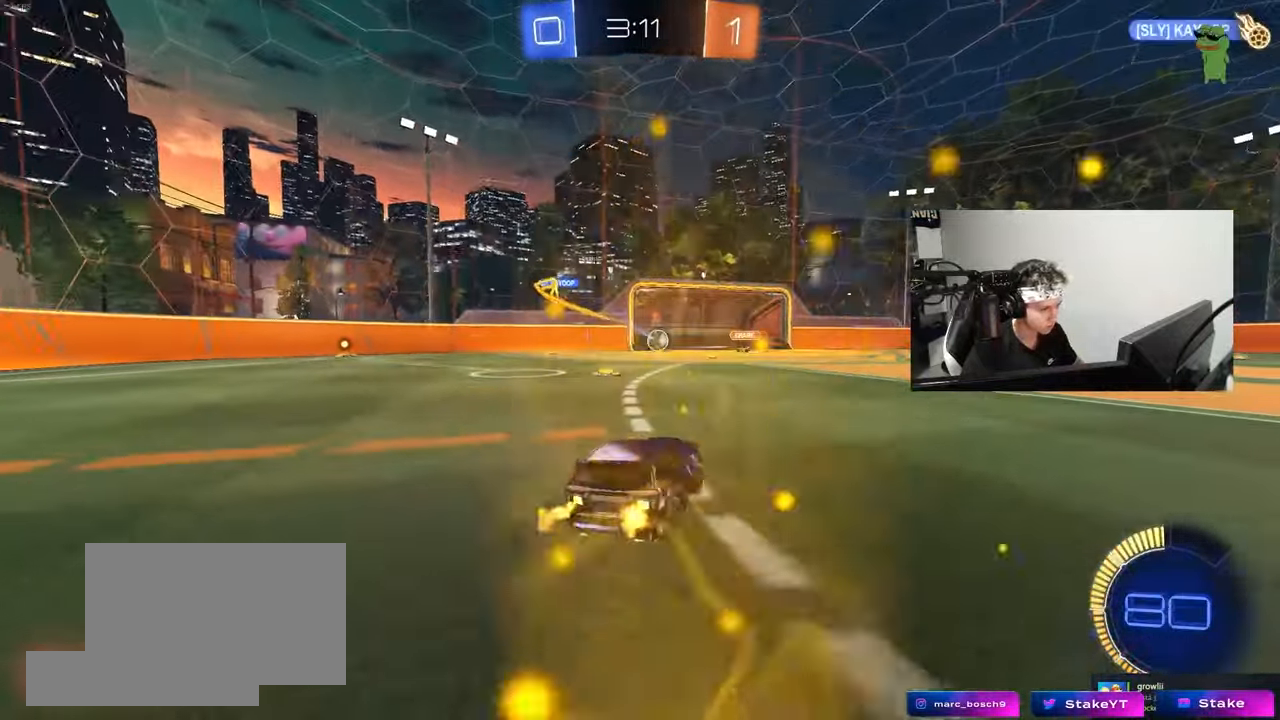
{"keys": ["a", "w"], "mouse": [], "mouse_move": "still", "events": [[67, "d", "up"], [67, "mouse_left", "down"], [433, "a", "down"], [433, "mouse_left", "up"]]}
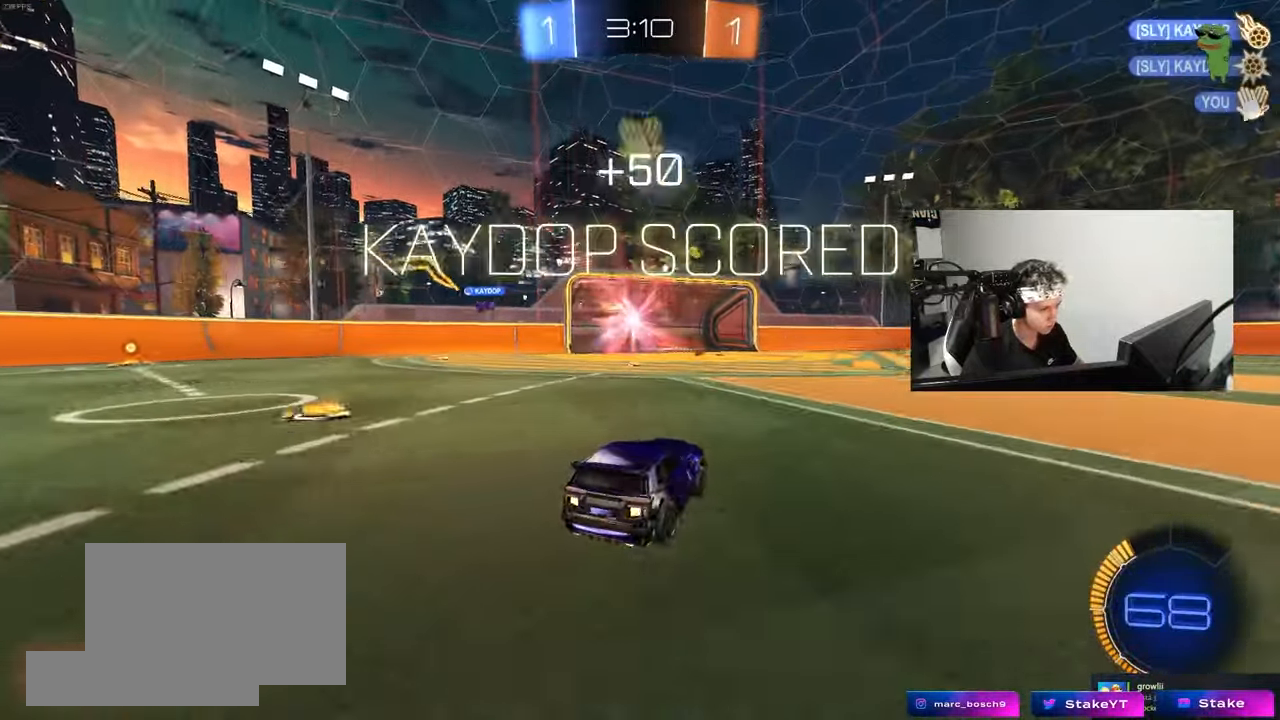
{"keys": ["d", "shift", "w"], "mouse": ["left"], "mouse_move": "still", "events": [[83, "a", "up"], [133, "d", "down"], [367, "mouse_left", "down"], [500, "shift", "down"]]}
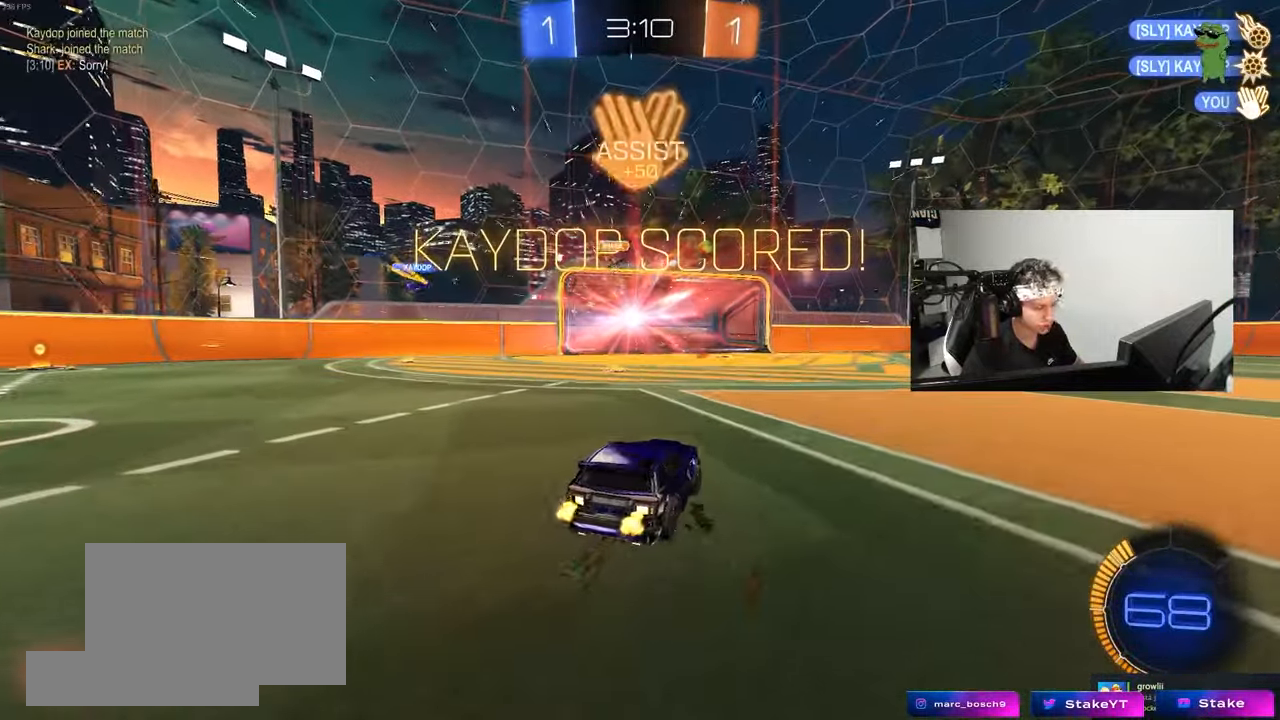
{"keys": ["d", "w"], "mouse": ["left"], "mouse_move": "still", "events": [[100, "shift", "up"], [233, "shift", "down"], [383, "shift", "up"]]}
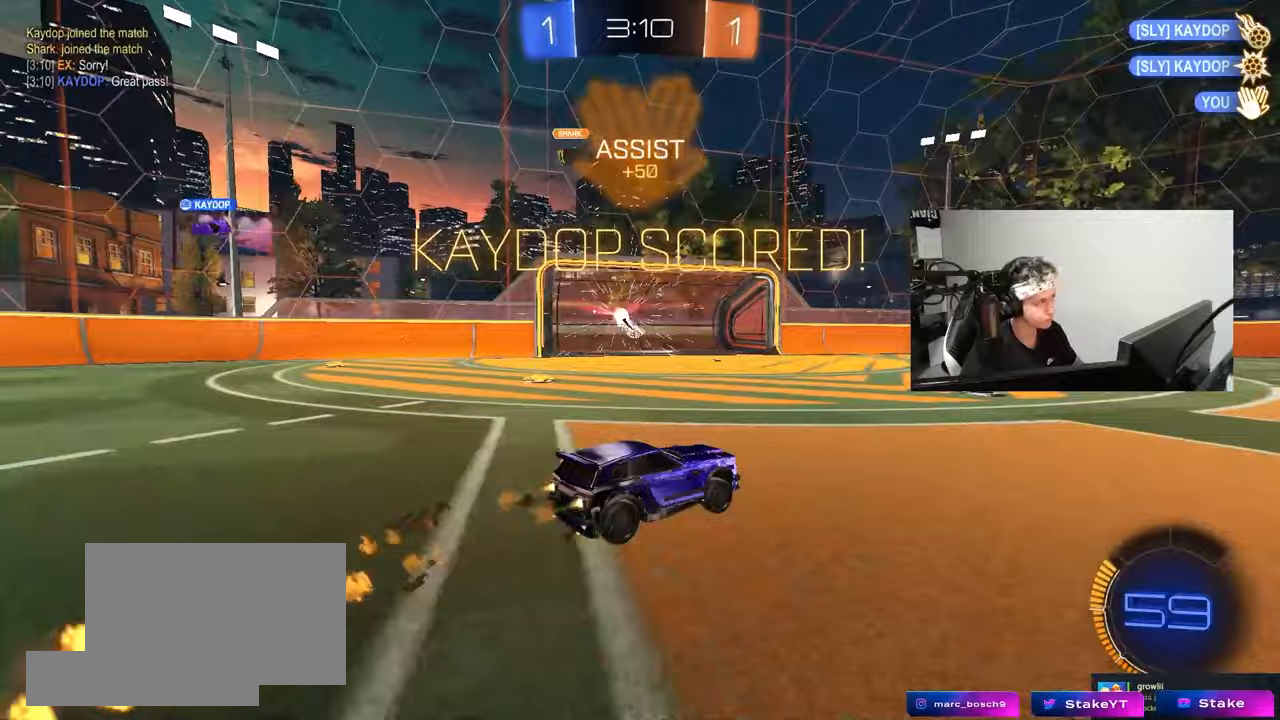
{"keys": ["d", "s", "shift", "space"], "mouse": ["left", "right"], "mouse_move": "still", "events": [[200, "mouse_right", "down"], [200, "shift", "down"], [250, "mouse_right", "up"], [300, "mouse_right", "down"], [350, "space", "down"], [350, "w", "up"], [400, "s", "down"]]}
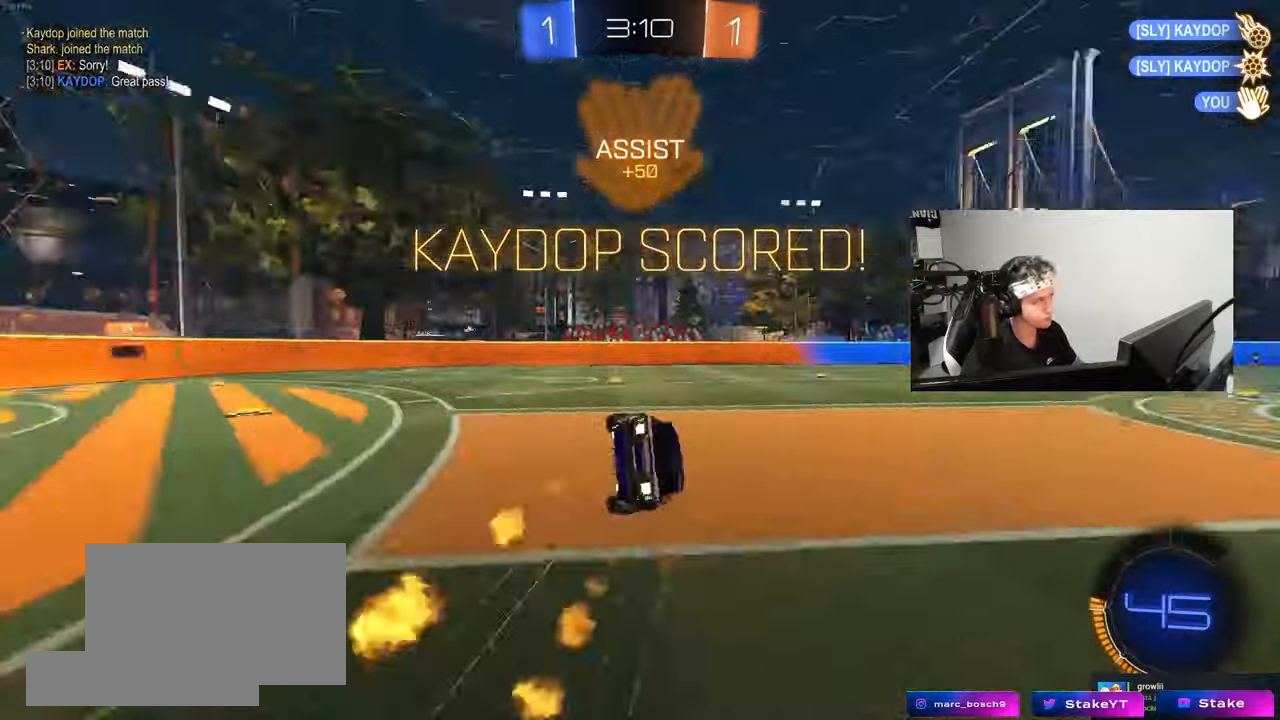
{"keys": ["d", "s", "shift"], "mouse": ["left"], "mouse_move": "still", "events": [[33, "mouse_right", "up"], [33, "space", "up"], [217, "s", "up"], [317, "mouse_left", "up"], [367, "s", "down"], [500, "mouse_left", "down"]]}
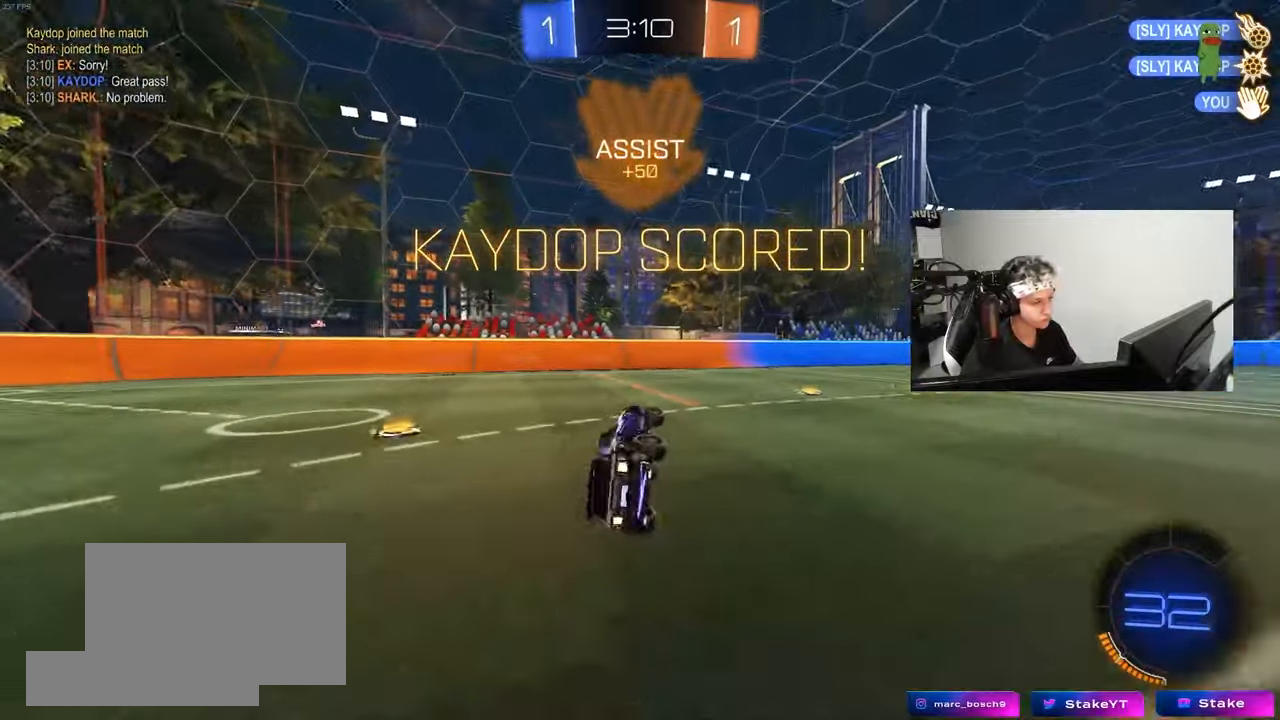
{"keys": ["d", "w"], "mouse": [], "mouse_move": "still", "events": [[50, "s", "up"], [100, "d", "up"], [100, "shift", "up"], [150, "mouse_left", "up"], [200, "w", "down"], [233, "d", "down"]]}
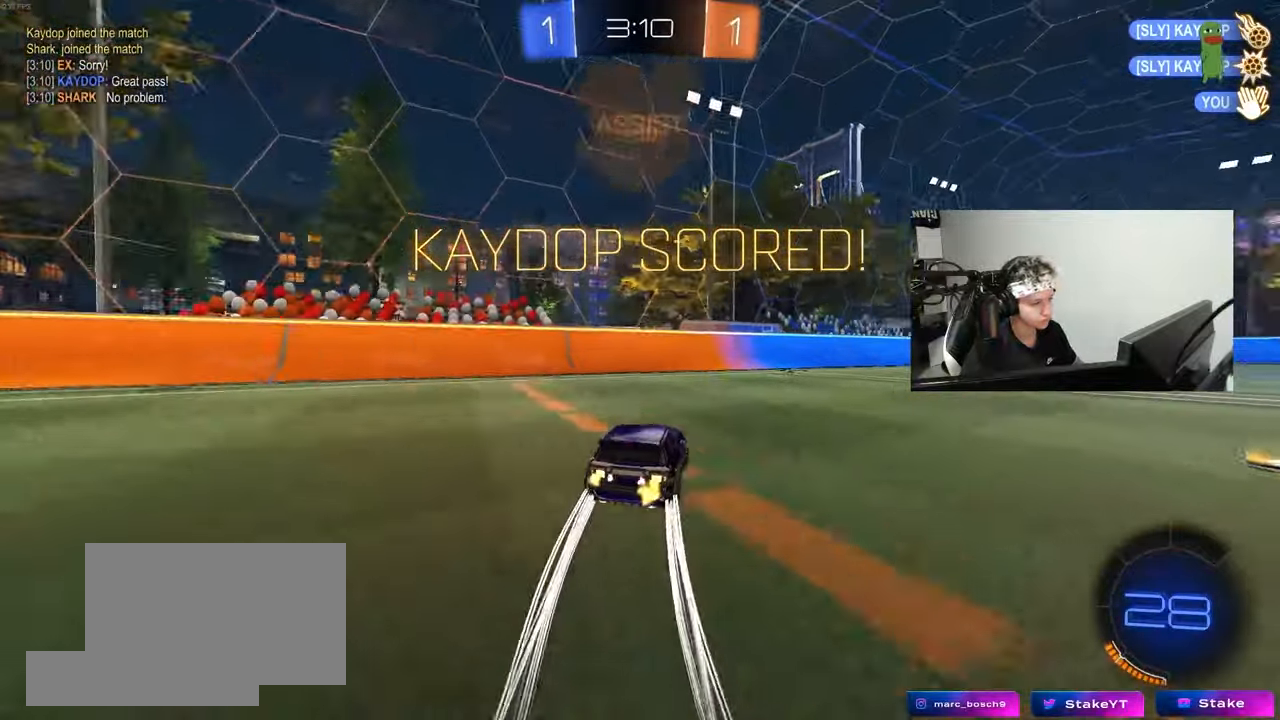
{"keys": ["a", "s", "shift"], "mouse": [], "mouse_move": "still", "events": [[67, "w", "up"], [150, "mouse_right", "down"], [250, "a", "down"], [250, "d", "up"], [250, "mouse_left", "down"], [250, "mouse_right", "up"], [250, "shift", "down"], [250, "w", "down"], [300, "mouse_right", "down"], [350, "s", "down"], [400, "w", "up"], [483, "mouse_left", "up"], [483, "mouse_right", "up"]]}
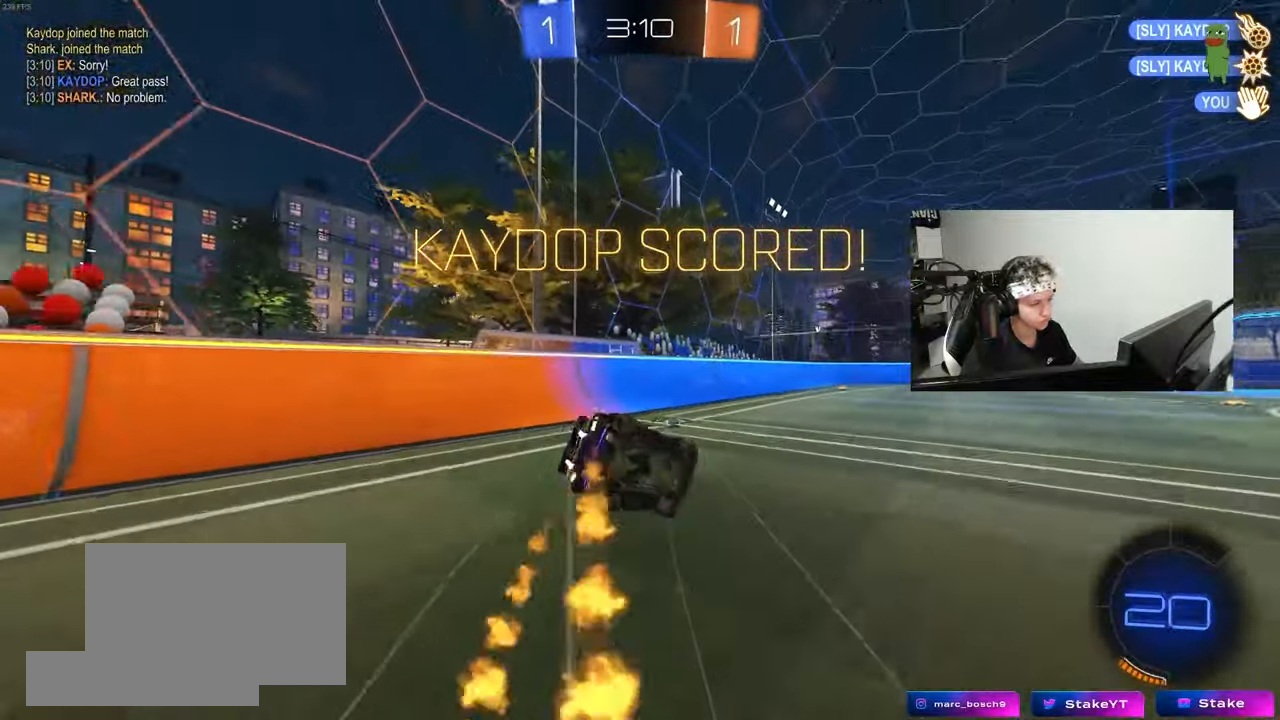
{"keys": ["a", "s", "shift"], "mouse": ["left"], "mouse_move": "still", "events": [[33, "space", "down"], [217, "mouse_left", "down"], [217, "s", "up"], [217, "space", "up"], [317, "s", "down"]]}
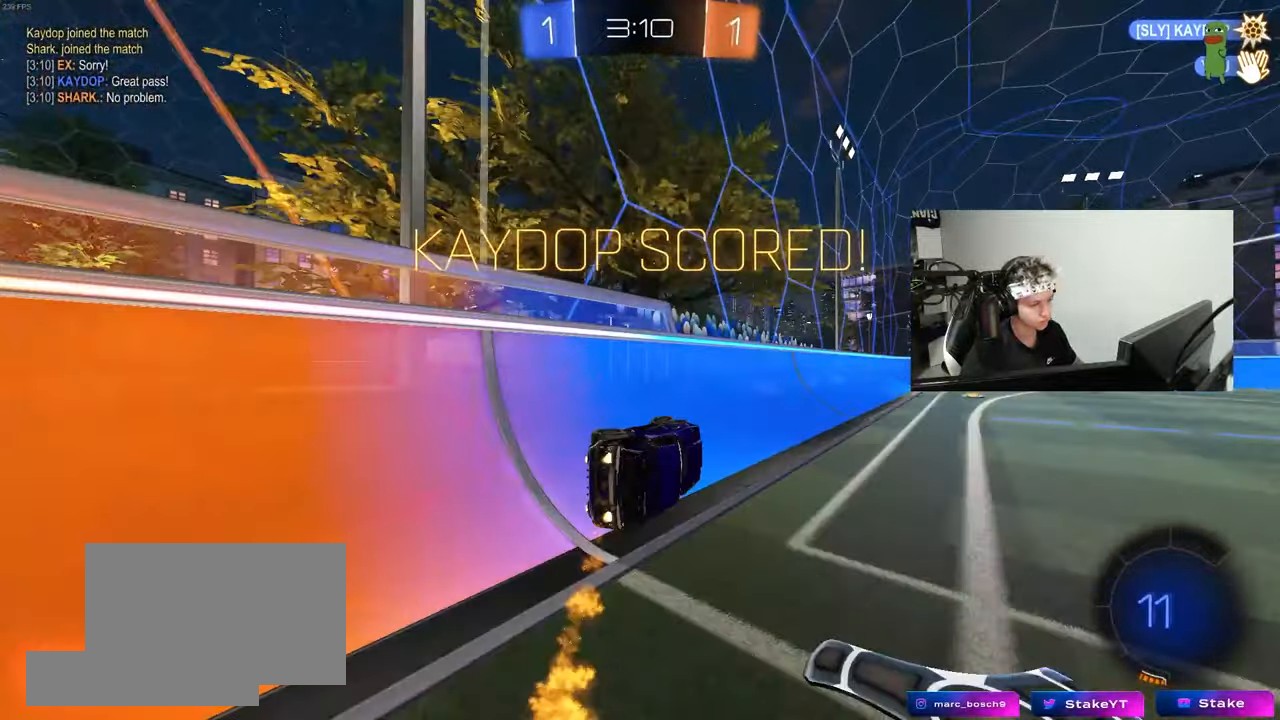
{"keys": [], "mouse": ["right"], "mouse_move": "still", "events": [[50, "a", "up"], [50, "s", "up"], [150, "mouse_left", "up"], [183, "d", "down"], [233, "w", "down"], [283, "mouse_left", "down"], [283, "mouse_right", "down"], [367, "mouse_right", "up"], [417, "mouse_left", "up"], [417, "shift", "up"], [467, "d", "up"], [467, "mouse_right", "down"], [467, "w", "up"]]}
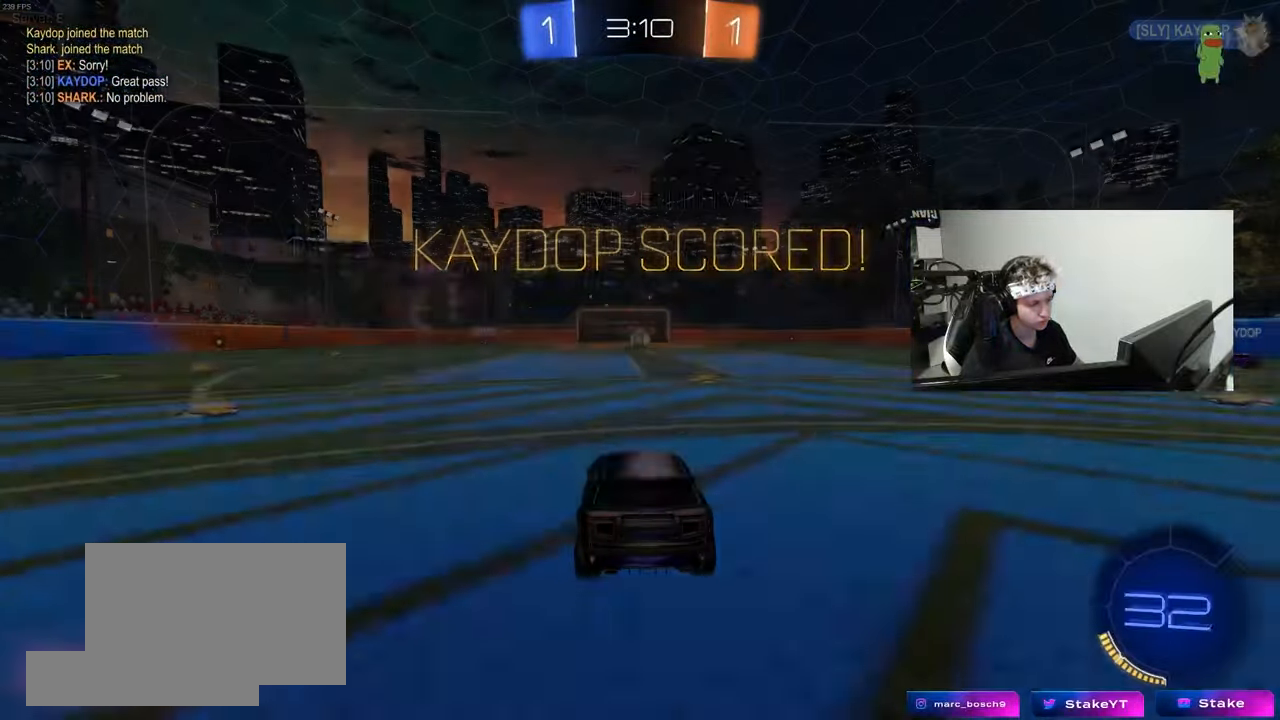
{"keys": [], "mouse": [], "mouse_move": "still", "events": [[117, "mouse_right", "up"], [167, "mouse_right", "down"], [167, "tab", "down"], [350, "mouse_right", "up"], [400, "tab", "up"]]}
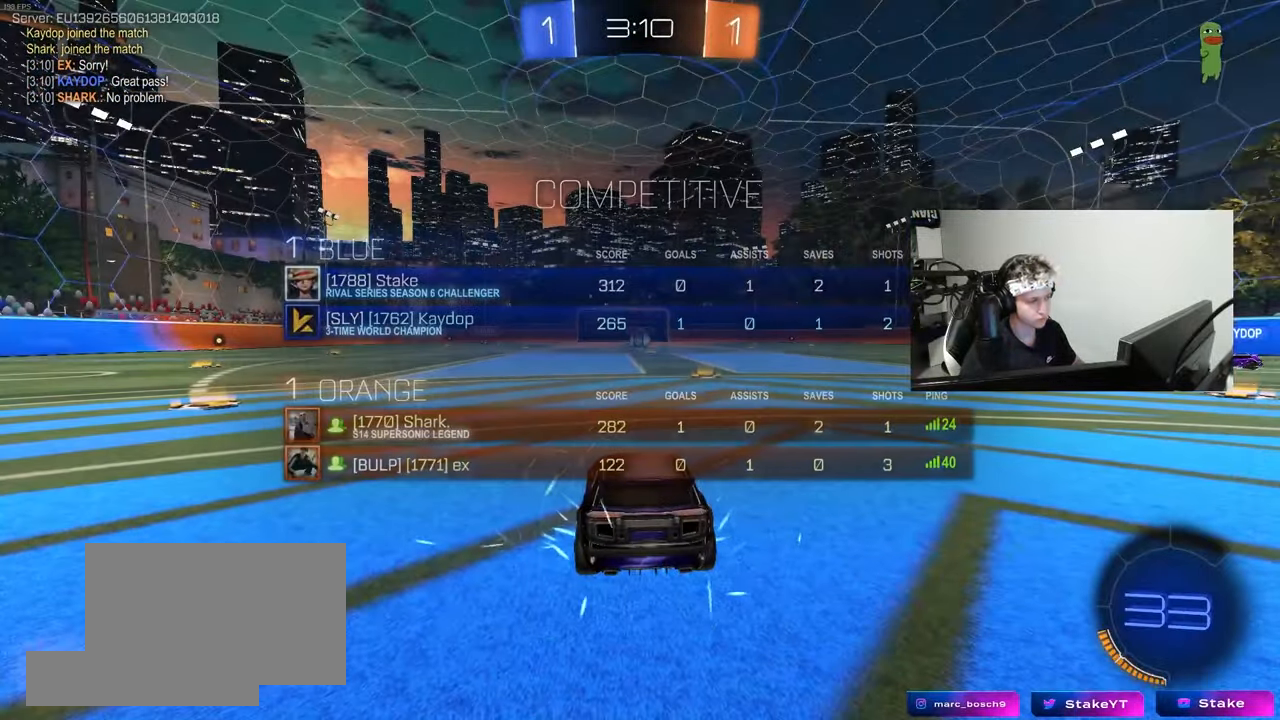
{"keys": ["tab"], "mouse": [], "mouse_move": "still"}
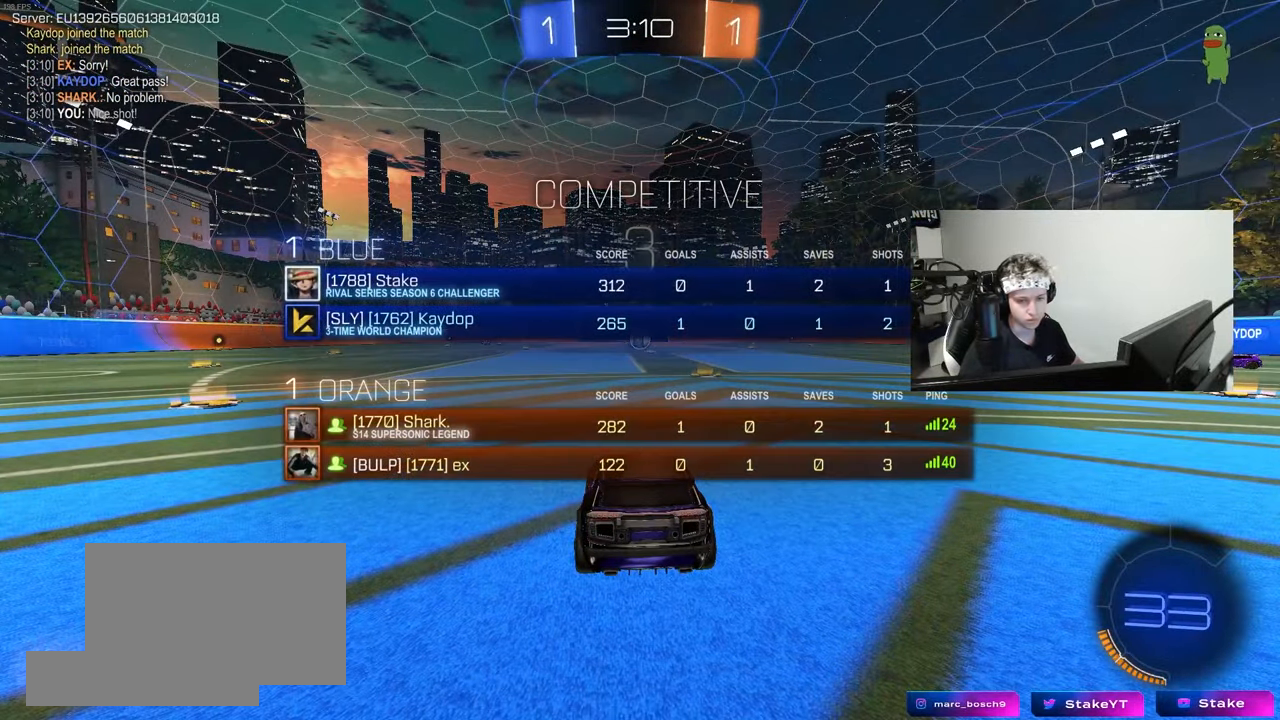
{"keys": ["tab"], "mouse": [], "mouse_move": "left", "events": [[100, "mouse_wheel", "down"], [233, "mouse_wheel", "up"]]}
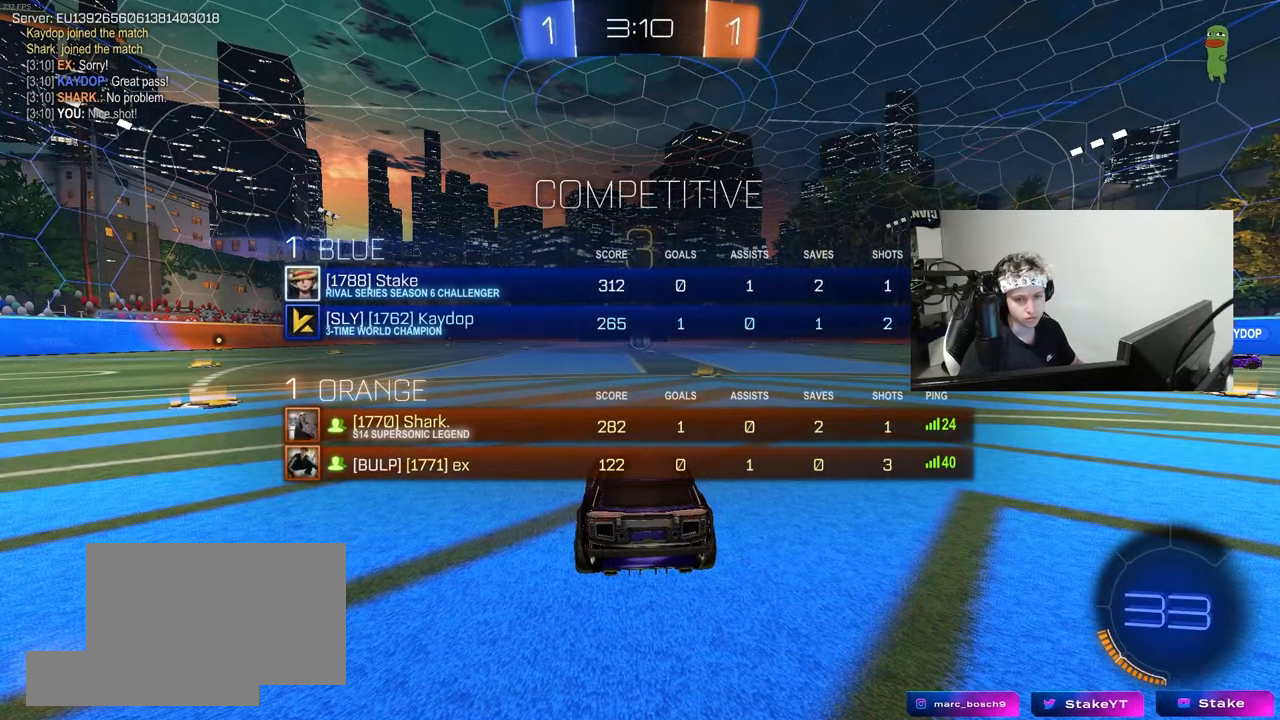
{"keys": ["tab"], "mouse": [], "mouse_move": "still", "events": [[200, "z", "down"], [250, "x", "down"], [350, "mouse_wheel", "down"], [400, "x", "up"], [400, "z", "up"], [483, "mouse_wheel", "up"]]}